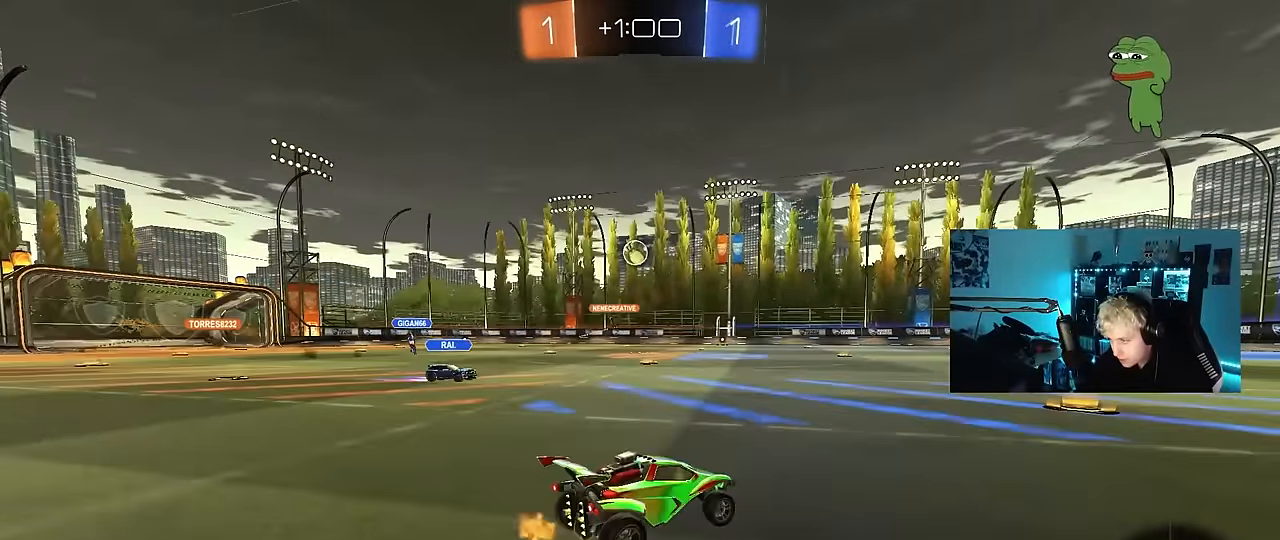
Gameplay with keyboard and mouse; each line is a JSON object with the keys and mouse buttons held at the frame after it. "events" lists presses ("down") and releases ("up") of "1", "2", "3", "4", "5", "a", "alt", "c", "caps_lock", "ctrl", "d", "e", "f", "g", "q", "r", "s", "shift", "space", "t", "tab", "v", "w", "x", "z", "mouse_left", "mouse_wheel" and "mouse_right" between this image and that frame as [ms after this image, input, new state], when the widget could be followed in between. "mouse_left", "mouse_wheel", "mouse_right" = the "left", "wheel", "right" buttons of the "mouse" list. No other keys are recorded. "wheel" means that the mouse wheel is clicked or scrolled. "mouse_move" is the direction in which the mouse moves at that frame (one of eight, or "still"), when it could be read.
{"keys": ["a", "s"], "mouse": ["right"], "mouse_move": "down-left", "events": [[83, "d", "up"], [283, "d", "down"], [367, "d", "up"], [367, "mouse_right", "down"], [367, "w", "up"], [417, "a", "down"], [417, "s", "down"]]}
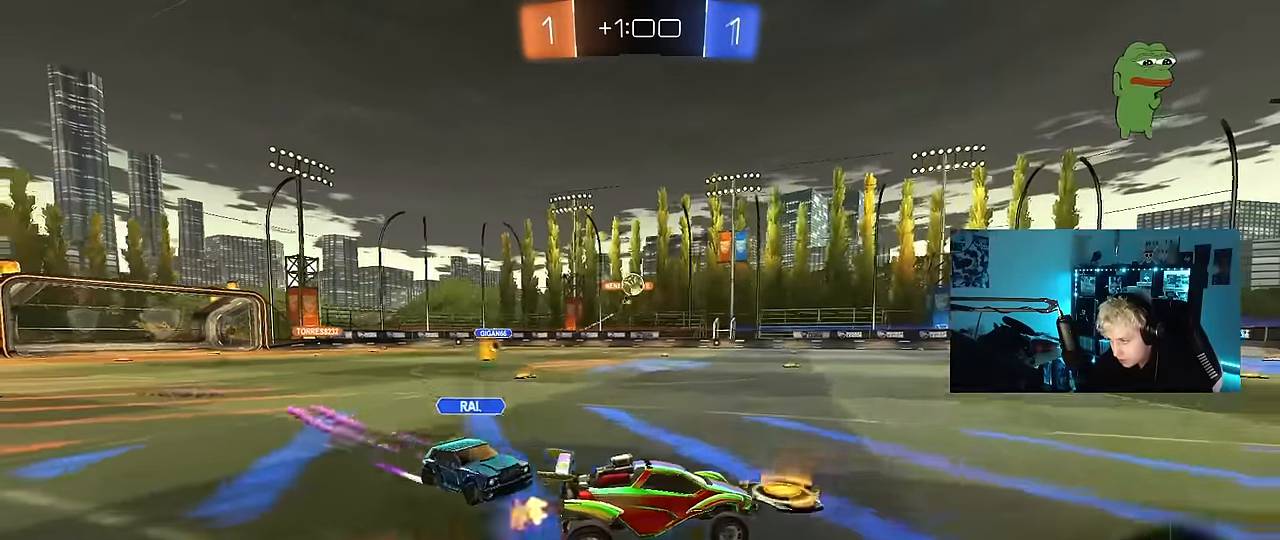
{"keys": ["d", "shift"], "mouse": ["left"], "mouse_move": "still", "events": [[67, "a", "up"], [67, "s", "up"], [100, "mouse_left", "down"], [100, "mouse_right", "up"], [150, "a", "down"], [150, "mouse_right", "down"], [150, "s", "down"], [200, "a", "up"], [250, "d", "down"], [300, "mouse_left", "up"], [333, "mouse_right", "up"], [433, "mouse_left", "down"], [483, "s", "up"], [483, "shift", "down"]]}
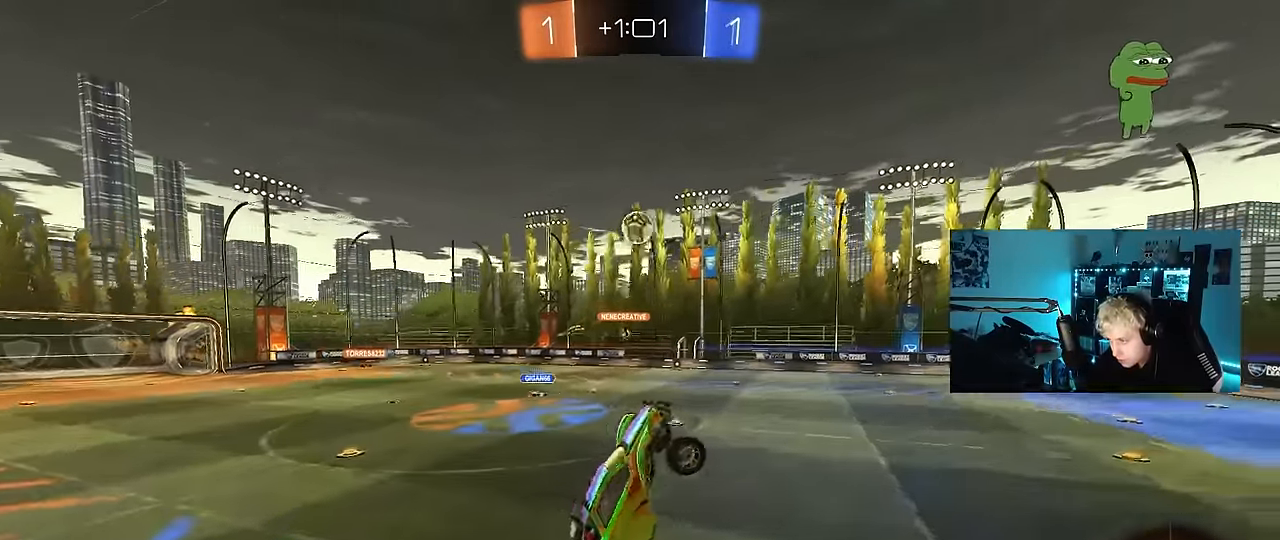
{"keys": ["a"], "mouse": ["left"], "mouse_move": "still", "events": [[83, "d", "up"], [117, "a", "down"], [167, "w", "down"], [217, "shift", "up"], [300, "a", "up"], [300, "d", "down"], [300, "w", "up"], [400, "a", "down"], [400, "d", "up"], [400, "w", "down"], [500, "w", "up"]]}
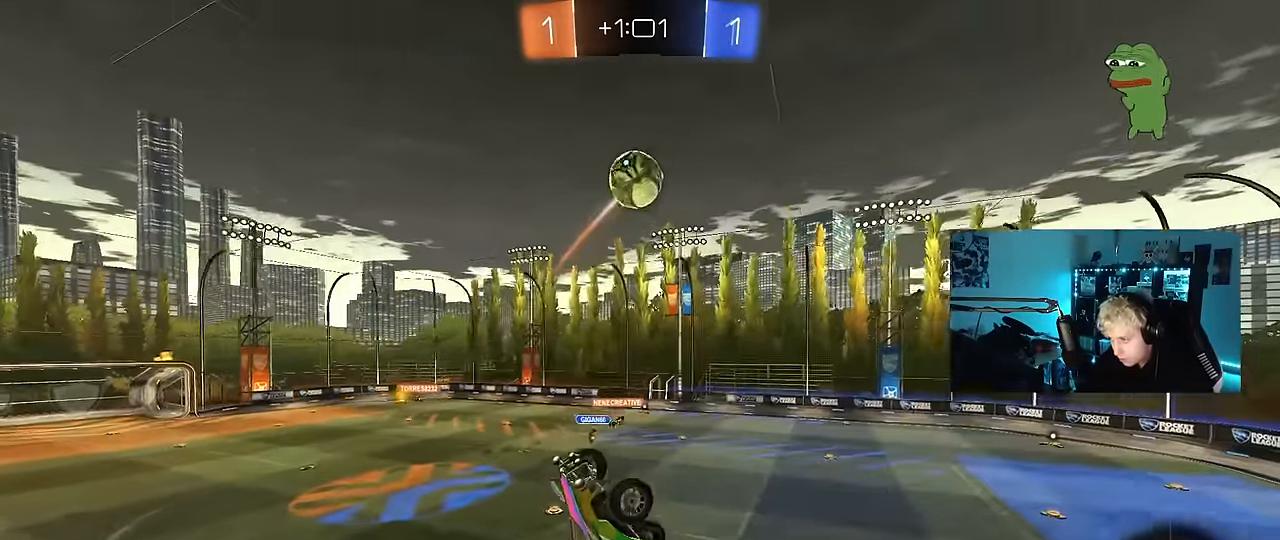
{"keys": [], "mouse": ["left"], "mouse_move": "still", "events": [[83, "a", "up"], [83, "d", "down"], [283, "w", "down"], [367, "d", "up"], [367, "w", "up"]]}
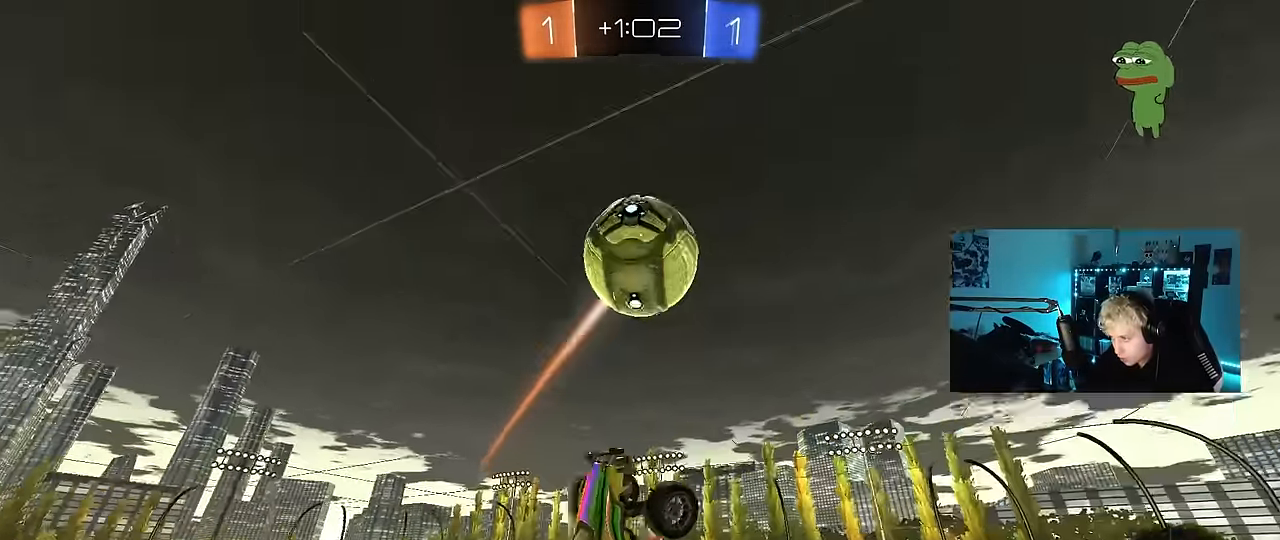
{"keys": ["d", "s", "shift"], "mouse": [], "mouse_move": "still", "events": [[117, "d", "down"], [200, "s", "down"], [250, "mouse_left", "up"], [300, "shift", "down"]]}
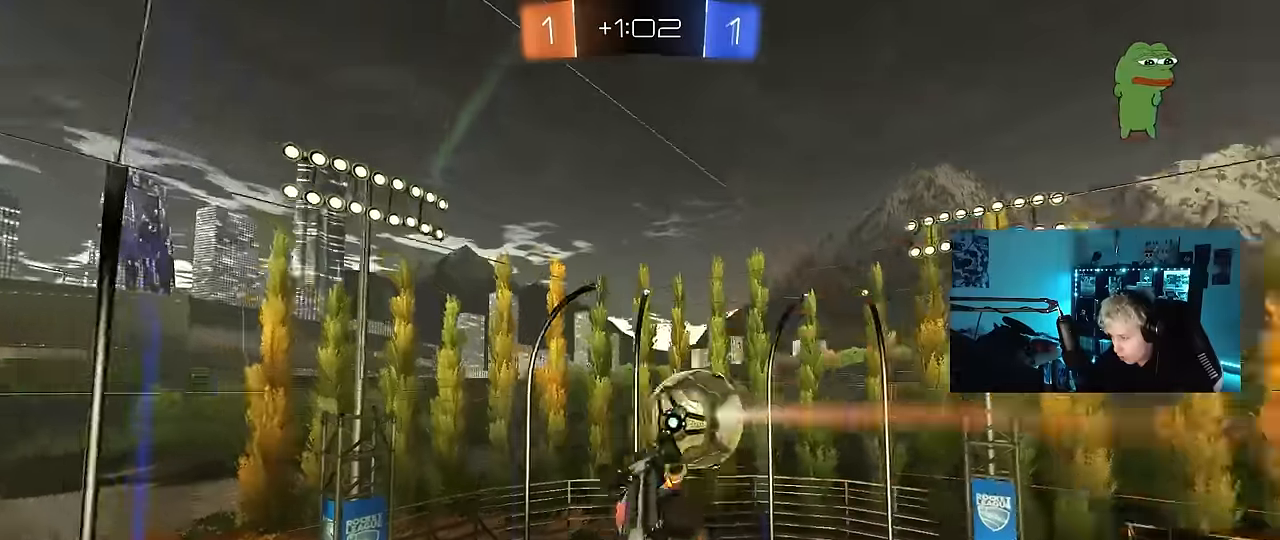
{"keys": [], "mouse": [], "mouse_move": "still", "events": [[83, "s", "up"], [117, "d", "up"], [117, "shift", "up"], [217, "a", "down"], [317, "shift", "down"], [500, "a", "up"], [500, "shift", "up"]]}
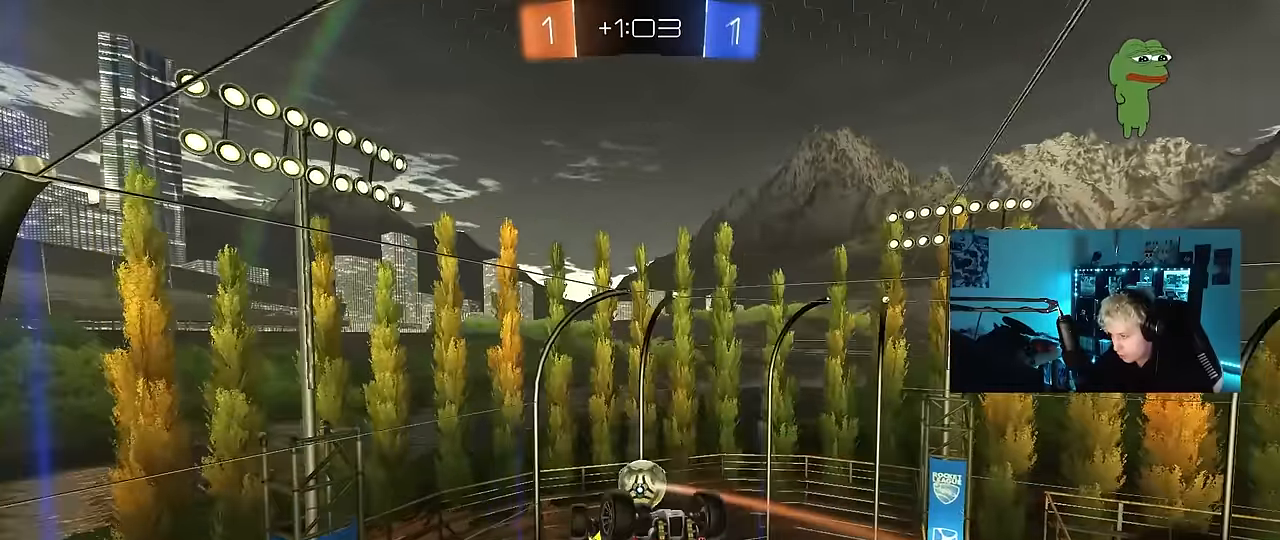
{"keys": [], "mouse": [], "mouse_move": "still", "events": [[233, "d", "down"], [317, "a", "down"], [317, "d", "up"], [317, "s", "down"], [317, "shift", "down"], [417, "a", "up"], [417, "s", "up"], [417, "shift", "up"]]}
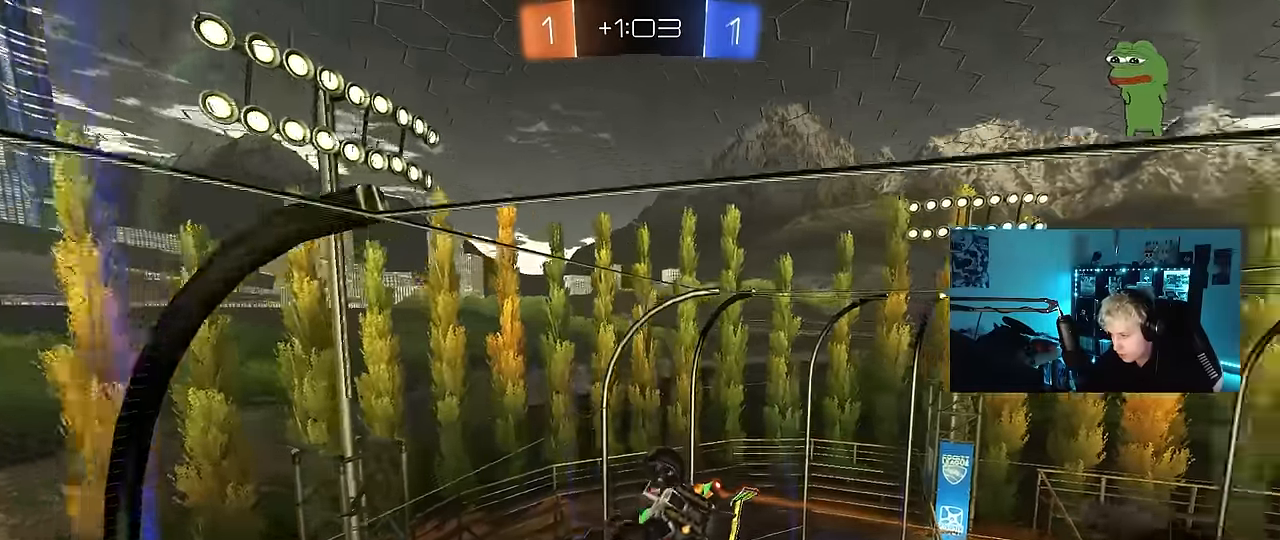
{"keys": [], "mouse": [], "mouse_move": "still", "events": [[150, "d", "down"], [250, "d", "up"]]}
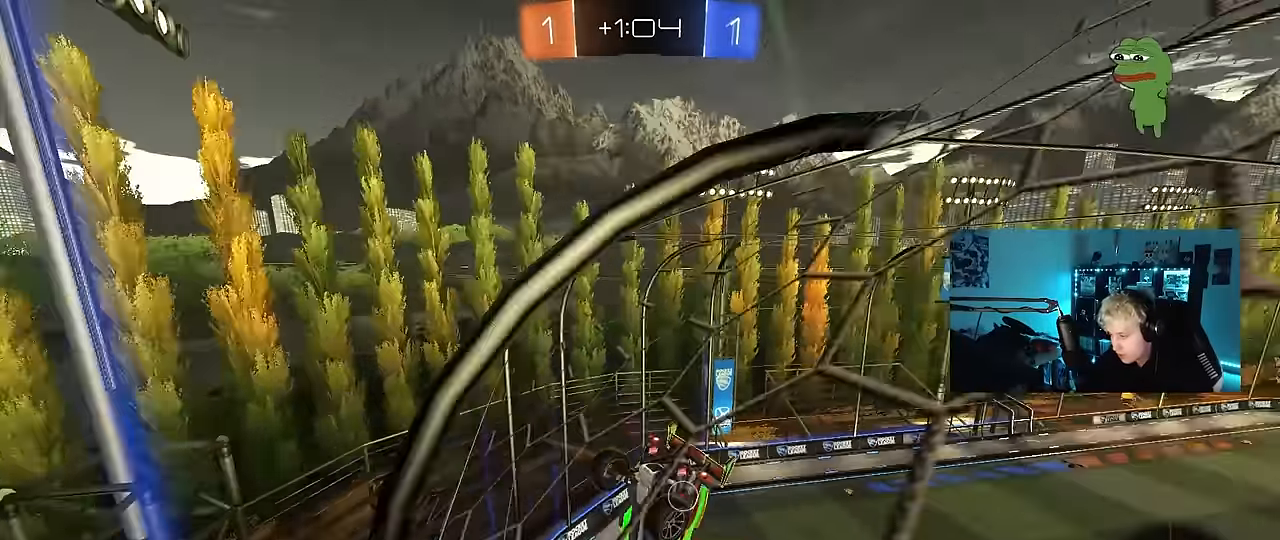
{"keys": ["space", "w"], "mouse": [], "mouse_move": "still", "events": [[167, "d", "down"], [167, "w", "down"], [400, "d", "up"], [500, "space", "down"]]}
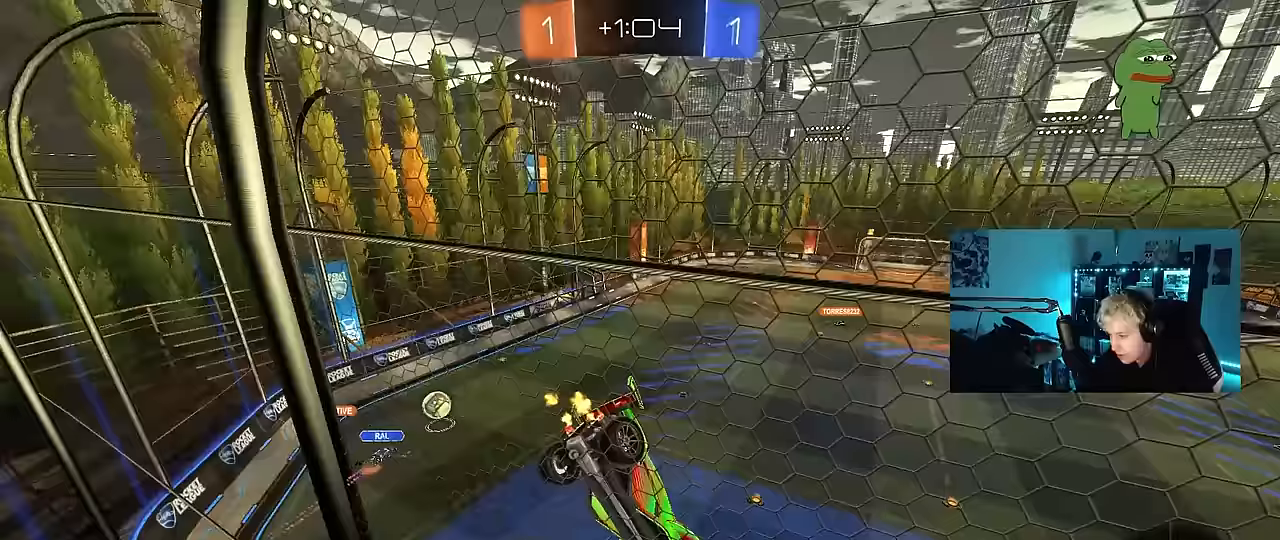
{"keys": ["d", "w"], "mouse": [], "mouse_move": "still", "events": [[83, "d", "down"], [133, "d", "up"], [183, "space", "up"], [417, "d", "down"]]}
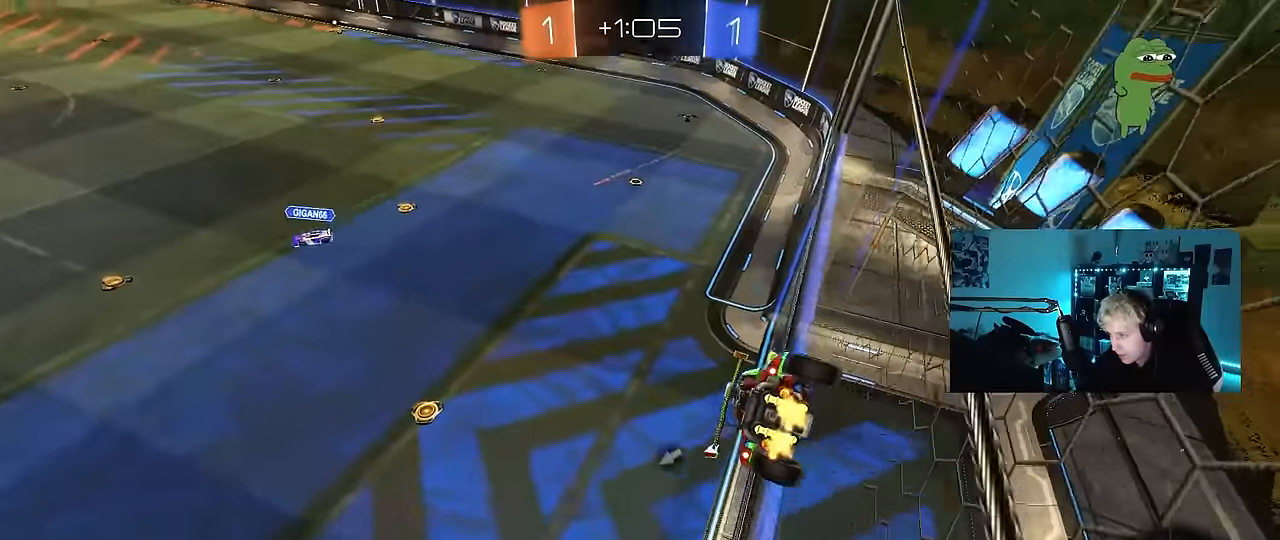
{"keys": [], "mouse": [], "mouse_move": "up", "events": [[67, "d", "up"], [67, "mouse_left", "down"], [67, "mouse_right", "down"], [100, "w", "up"], [200, "d", "down"], [200, "s", "down"], [250, "shift", "down"], [350, "mouse_left", "up"], [350, "mouse_right", "up"], [433, "d", "up"], [433, "s", "up"], [483, "shift", "up"]]}
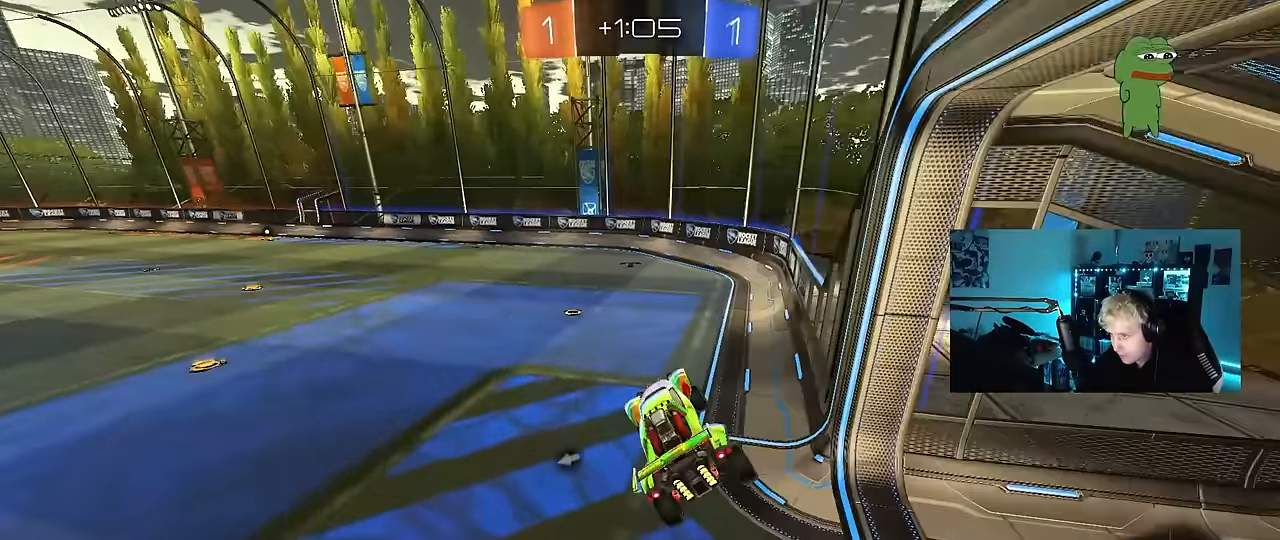
{"keys": ["a", "w"], "mouse": [], "mouse_move": "still", "events": [[117, "w", "down"], [267, "mouse_left", "down"], [267, "mouse_right", "down"], [317, "mouse_right", "up"], [400, "mouse_left", "up"], [500, "a", "down"]]}
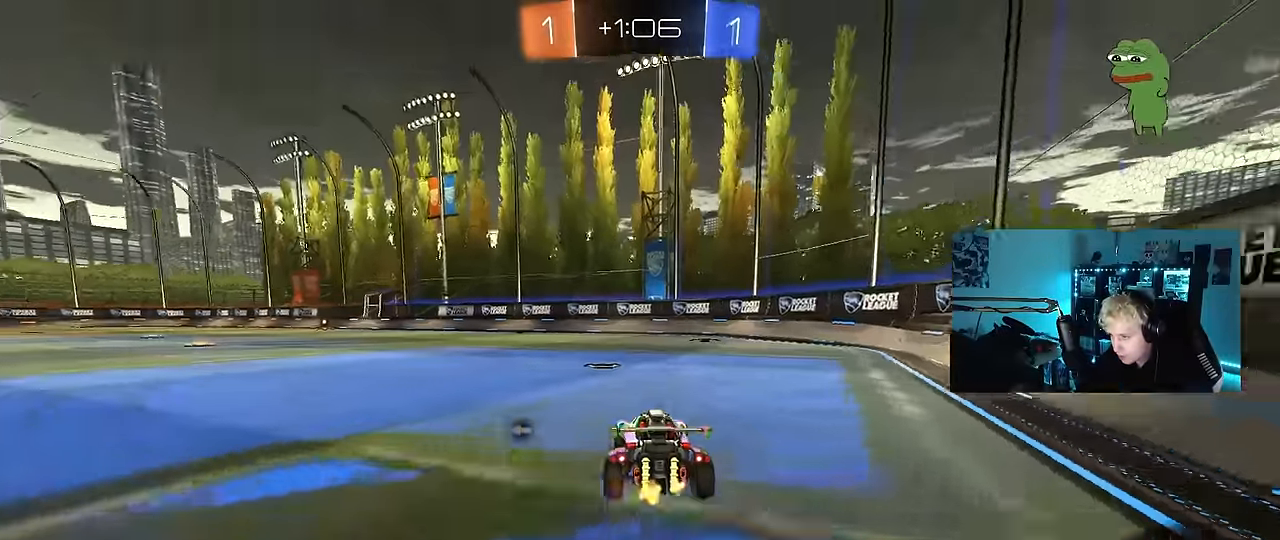
{"keys": ["a", "s", "shift", "space"], "mouse": ["left", "right"], "mouse_move": "still", "events": [[233, "a", "up"], [233, "mouse_left", "down"], [283, "mouse_right", "down"], [317, "a", "down"], [317, "shift", "down"], [367, "mouse_right", "up"], [367, "space", "down"], [417, "mouse_right", "down"], [467, "s", "down"], [467, "w", "up"]]}
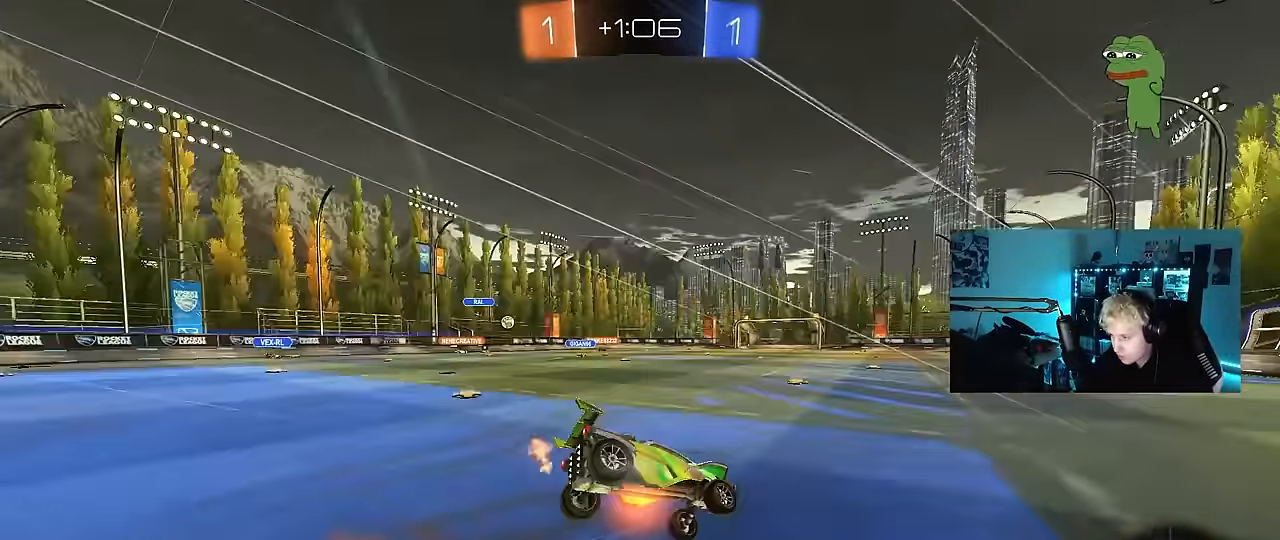
{"keys": ["a", "s", "shift"], "mouse": [], "mouse_move": "still", "events": [[50, "mouse_left", "up"], [100, "mouse_right", "up"], [100, "space", "up"], [300, "s", "up"], [433, "s", "down"]]}
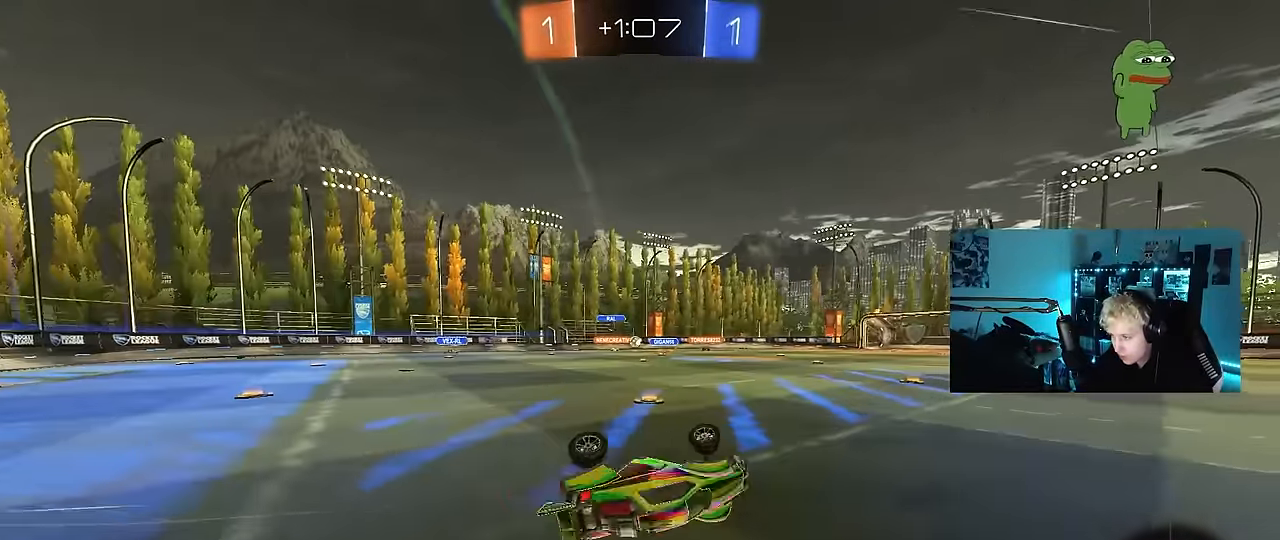
{"keys": ["w"], "mouse": [], "mouse_move": "still", "events": [[217, "s", "up"], [267, "shift", "up"], [300, "a", "up"], [400, "w", "down"]]}
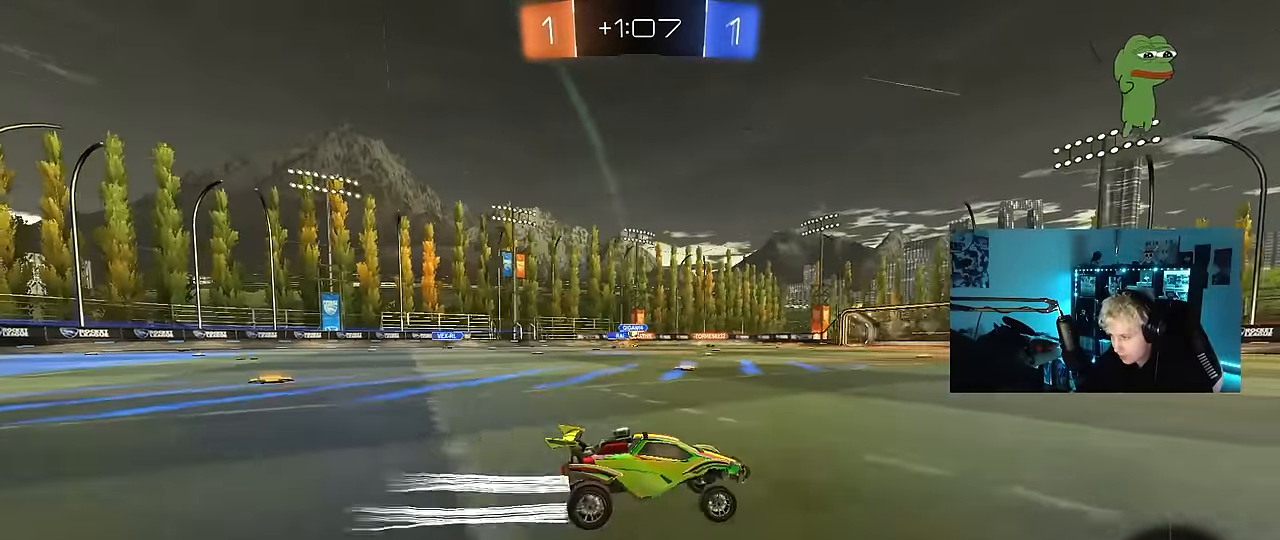
{"keys": ["w"], "mouse": [], "mouse_move": "still", "events": [[50, "a", "down"], [133, "a", "up"]]}
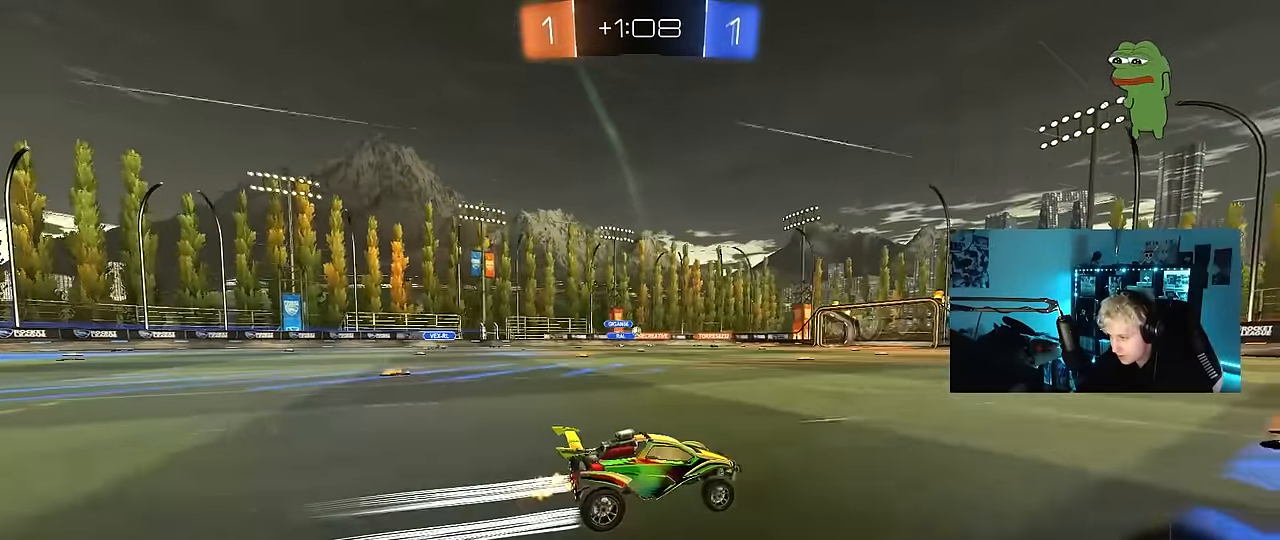
{"keys": ["w"], "mouse": ["left"], "mouse_move": "still", "events": [[17, "d", "down"], [100, "d", "up"], [100, "mouse_left", "down"], [200, "a", "down"], [250, "shift", "down"], [333, "shift", "up"], [483, "a", "up"]]}
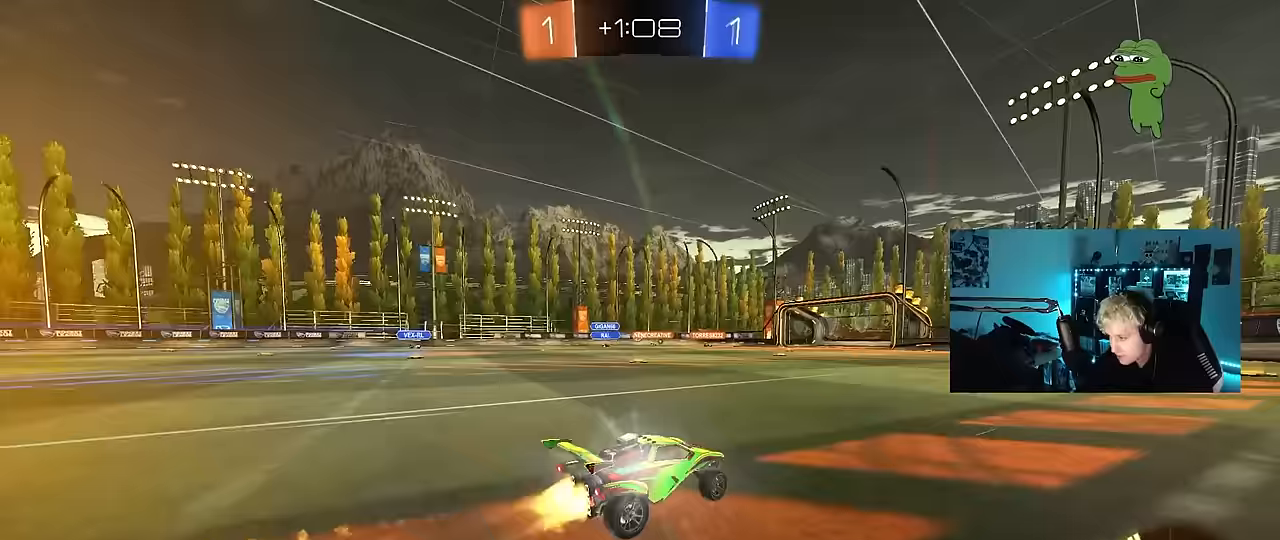
{"keys": ["w"], "mouse": [], "mouse_move": "still", "events": [[33, "mouse_left", "up"]]}
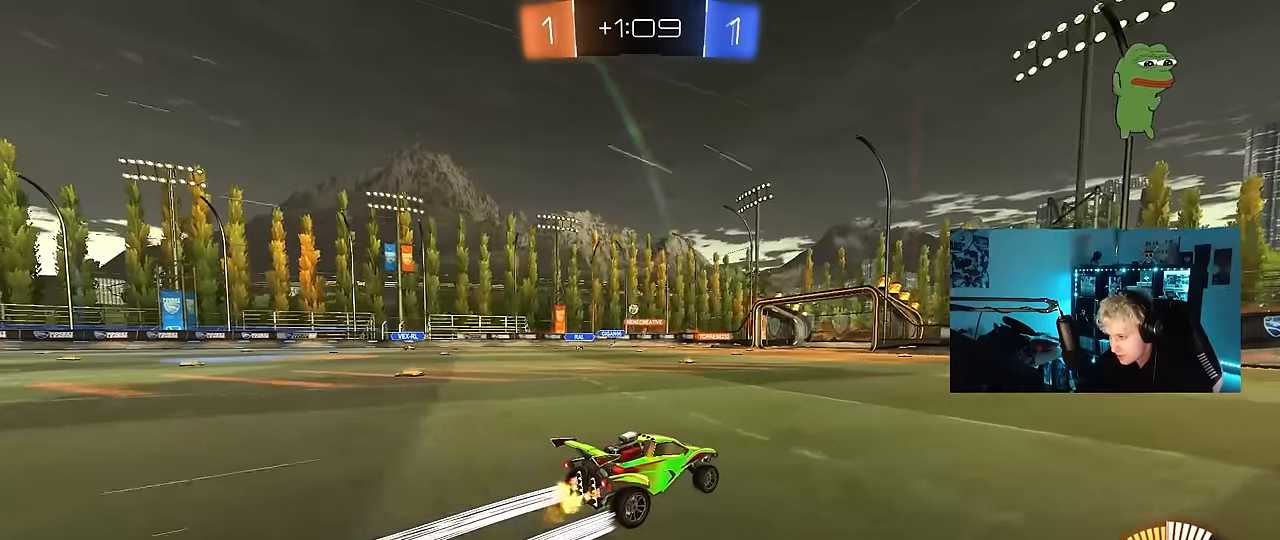
{"keys": ["w"], "mouse": [], "mouse_move": "still", "events": []}
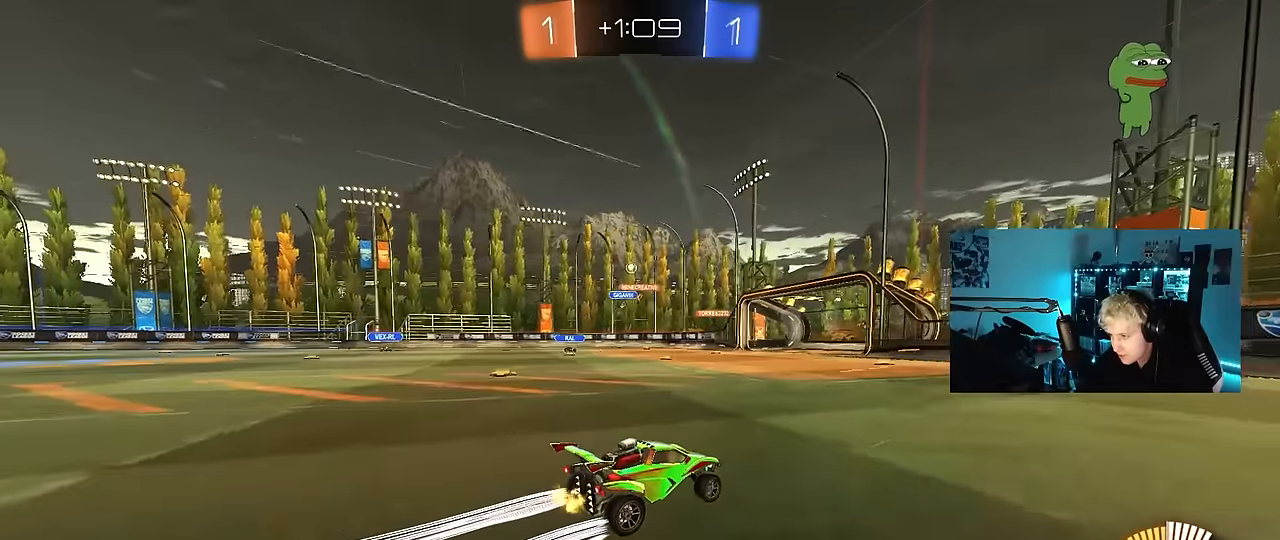
{"keys": ["a"], "mouse": [], "mouse_move": "still", "events": [[300, "a", "down"], [300, "w", "up"]]}
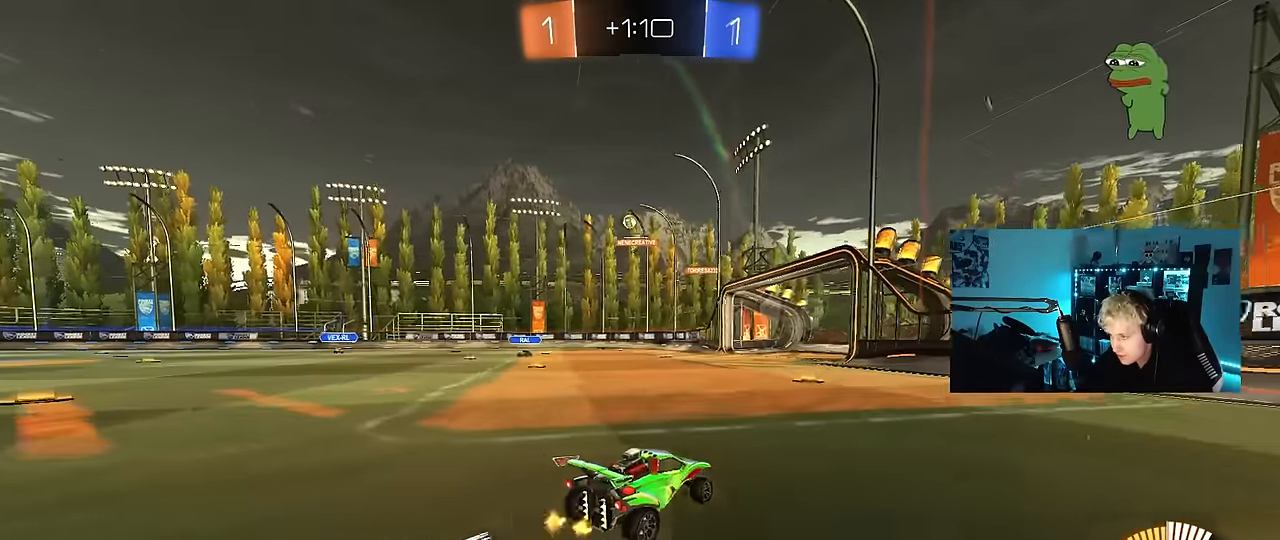
{"keys": ["a", "w"], "mouse": [], "mouse_move": "still", "events": [[67, "a", "up"], [267, "a", "down"], [300, "shift", "down"], [400, "shift", "up"], [450, "w", "down"]]}
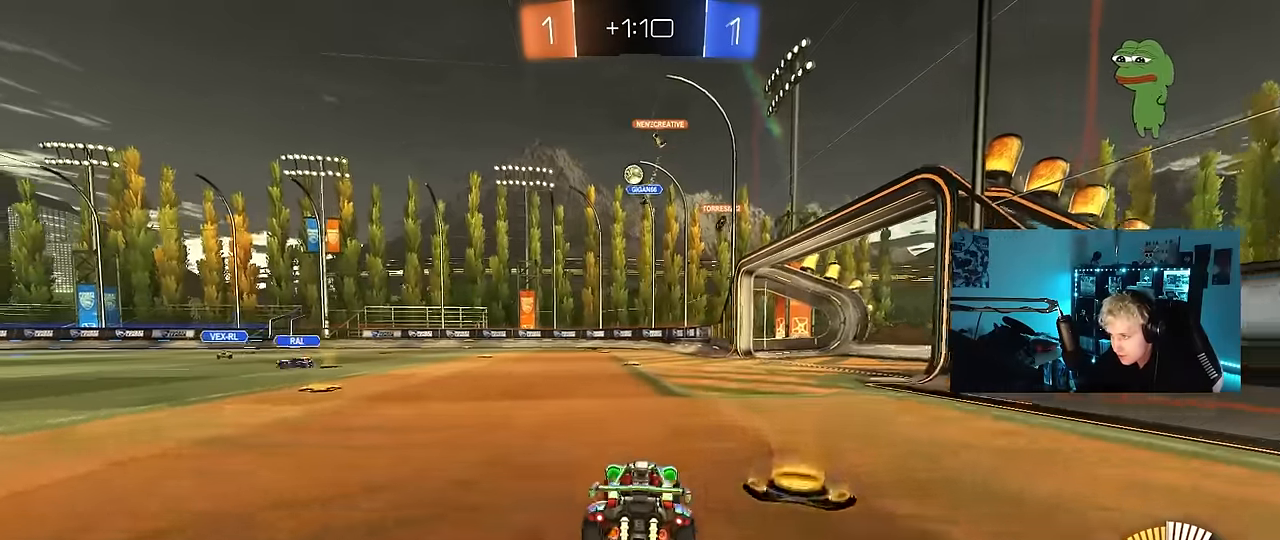
{"keys": ["w"], "mouse": ["left"], "mouse_move": "still", "events": [[50, "a", "up"], [83, "d", "down"], [233, "w", "up"], [317, "d", "up"], [367, "w", "down"], [417, "mouse_left", "down"]]}
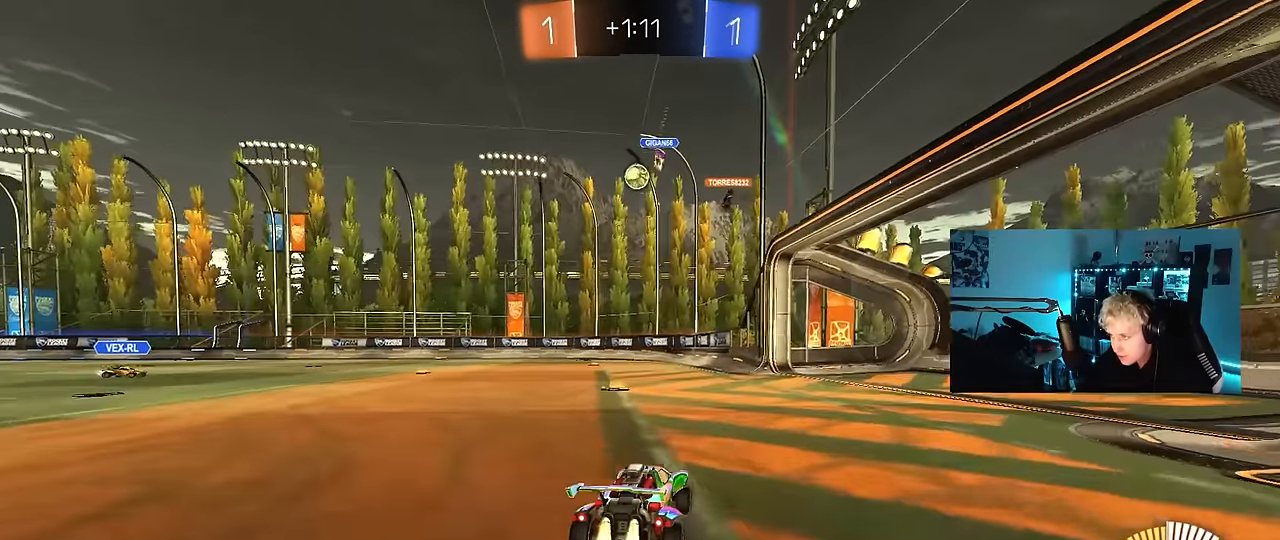
{"keys": ["w"], "mouse": [], "mouse_move": "still", "events": [[100, "a", "down"], [200, "a", "up"], [300, "mouse_left", "up"]]}
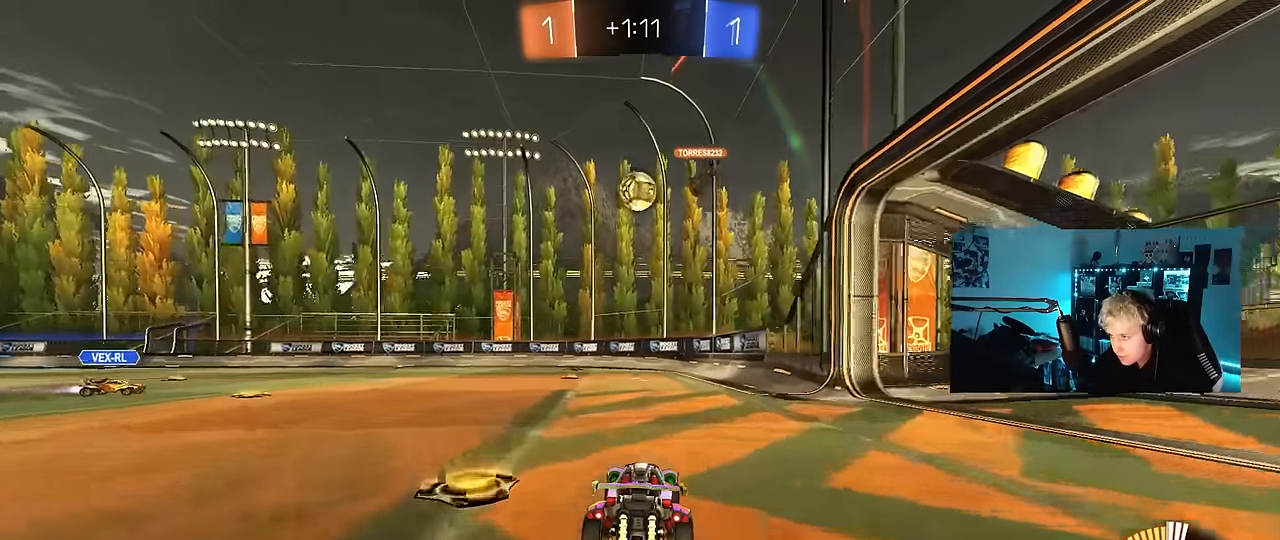
{"keys": ["d"], "mouse": [], "mouse_move": "still", "events": [[217, "w", "up"], [300, "d", "down"]]}
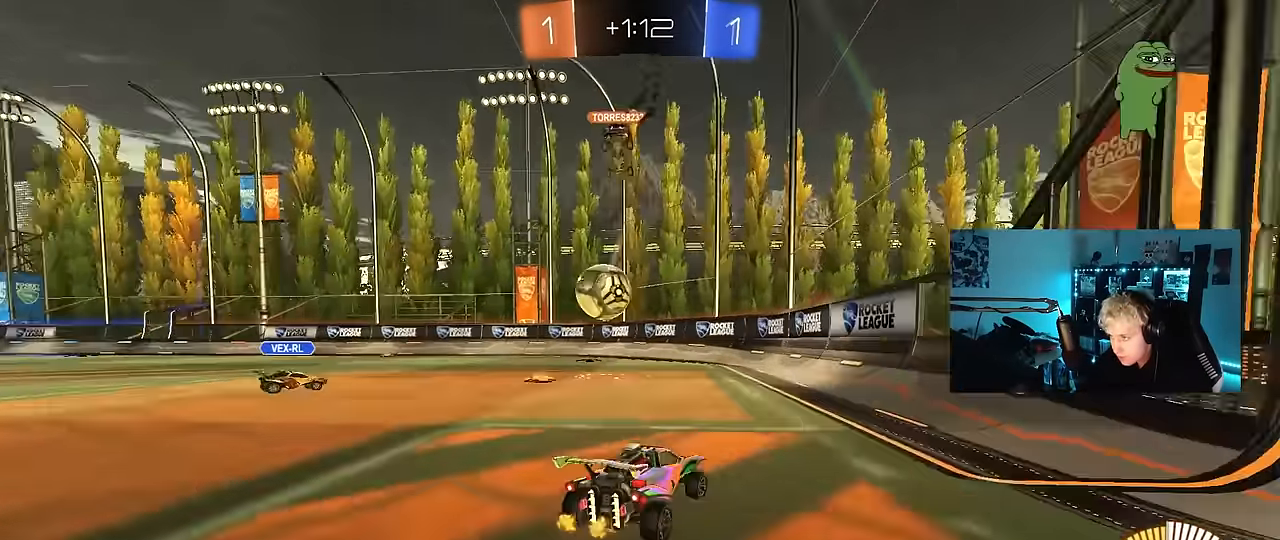
{"keys": ["a", "w"], "mouse": [], "mouse_move": "still", "events": [[183, "a", "down"], [183, "d", "up"], [183, "w", "down"]]}
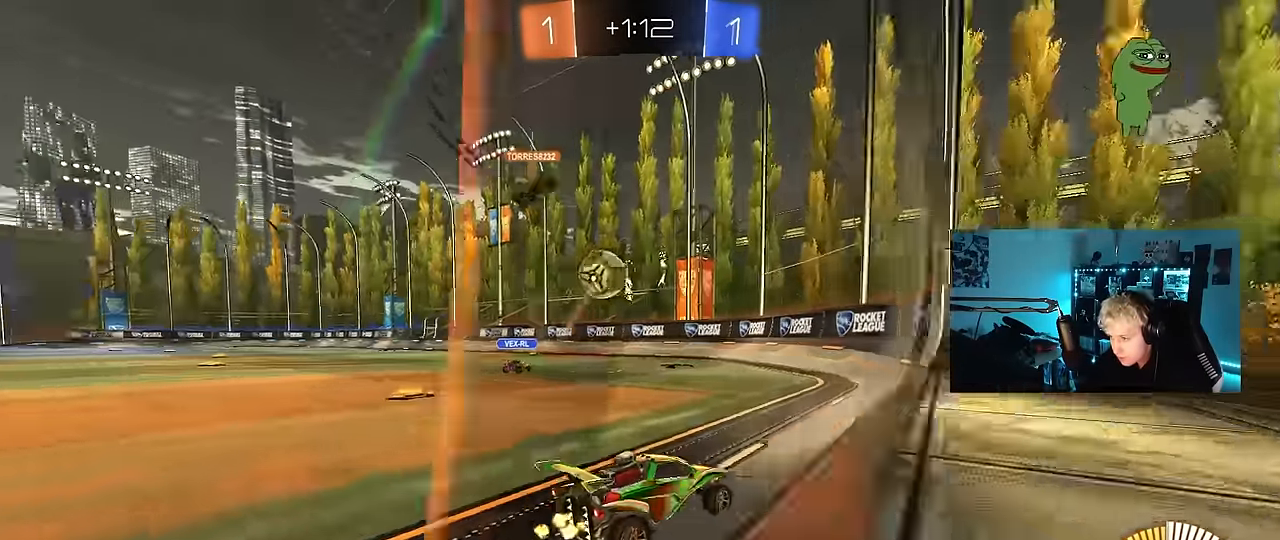
{"keys": ["a", "shift", "w"], "mouse": [], "mouse_move": "still", "events": [[67, "a", "up"], [100, "d", "down"], [150, "w", "up"], [333, "d", "up"], [483, "a", "down"], [483, "shift", "down"], [483, "w", "down"]]}
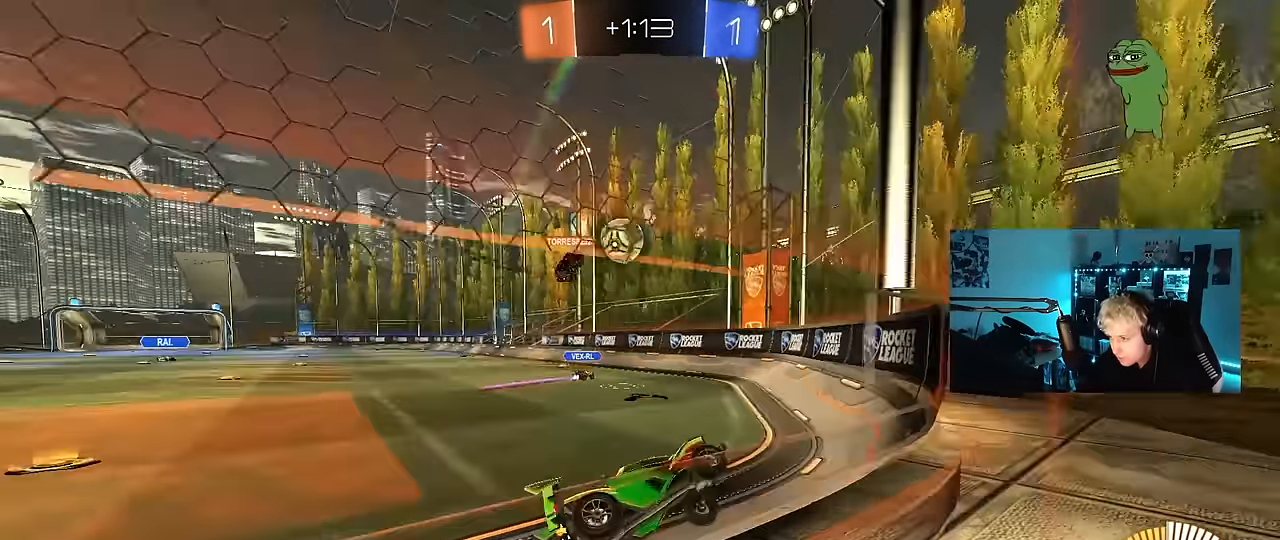
{"keys": ["a", "w"], "mouse": [], "mouse_move": "still", "events": [[317, "shift", "up"]]}